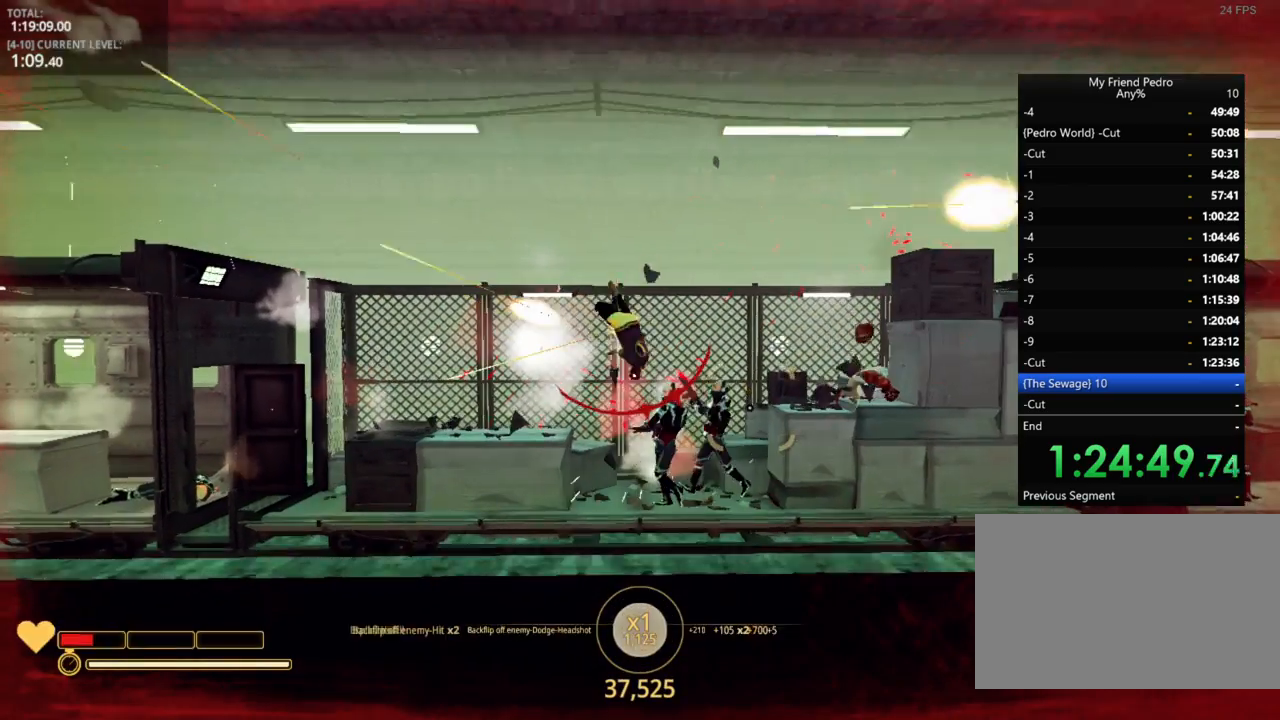
Gameplay with keyboard and mouse; each line is a JSON object with the keys held at the frame after it. "events" lists presses ("down") and releases ("up") of "1", "2", "3", "4", "5", "a", "alt", "c", "caps_lock", "ctrl", "d", "e", "f", "g", "q", "r", "s", "shift", "space", "t", "tab", "v", "w", "x" and "z" between this image and that frame as [ms after this image, input, new state], when the widget could be followed in between. No other keys are recorded. "mouse_move" is the direction in which the mouse moves at that frame (one of eight, or "still"), when it could be read. Mouse buttons are not recorded.
{"keys": ["d"], "mouse_move": "up-right", "events": [[17, "w", "up"], [67, "w", "down"], [167, "w", "up"], [200, "w", "down"], [300, "w", "up"]]}
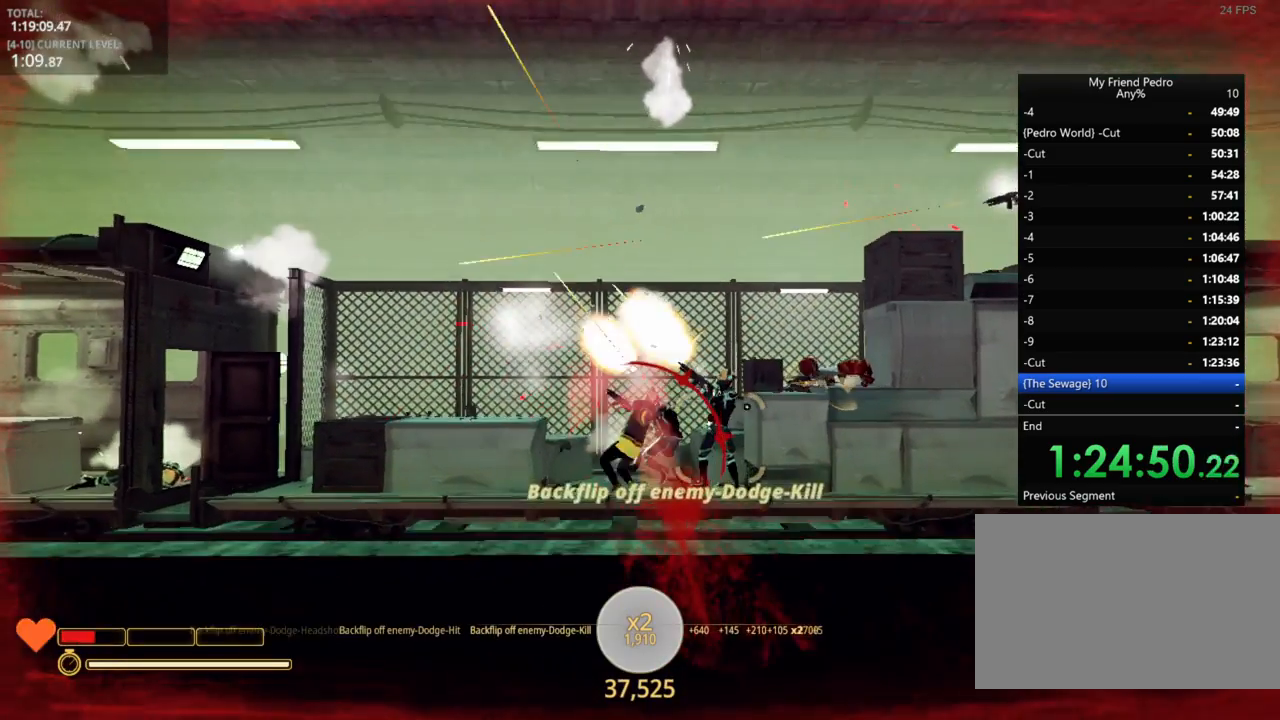
{"keys": ["d", "space"], "mouse_move": "up", "events": [[17, "space", "down"], [217, "space", "up"], [400, "space", "down"]]}
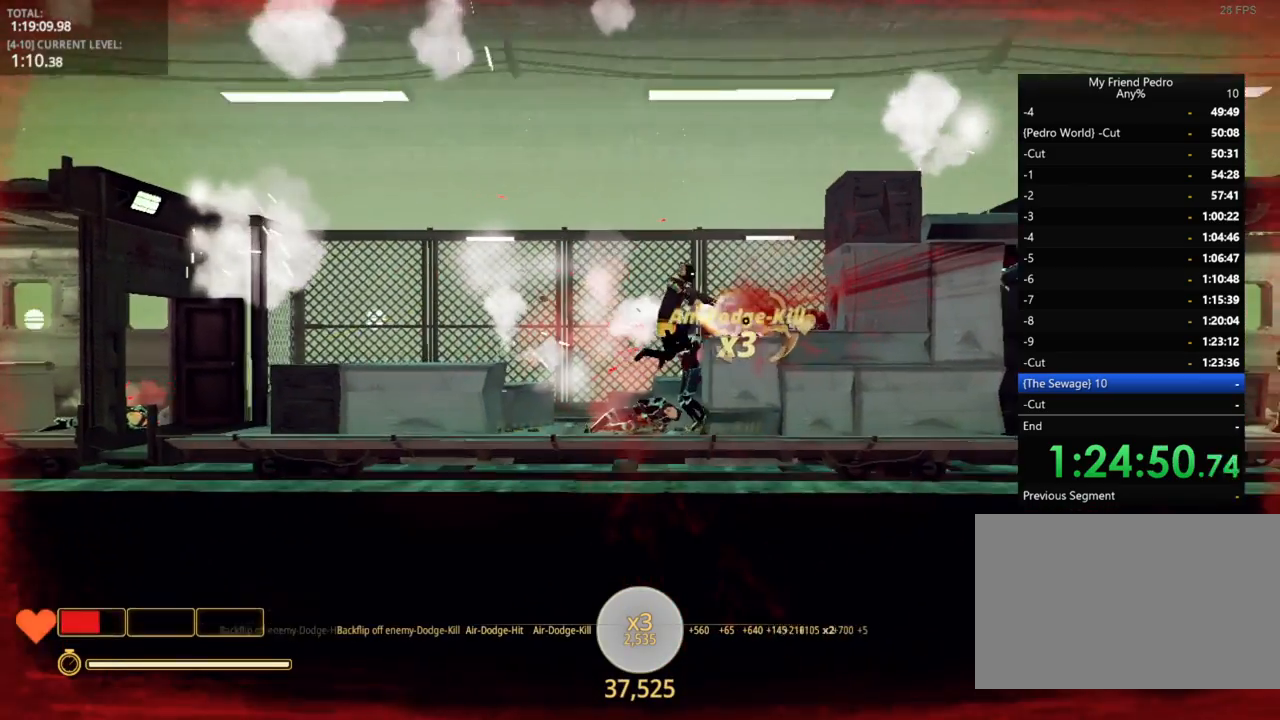
{"keys": ["d"], "mouse_move": "still", "events": [[184, "space", "up"]]}
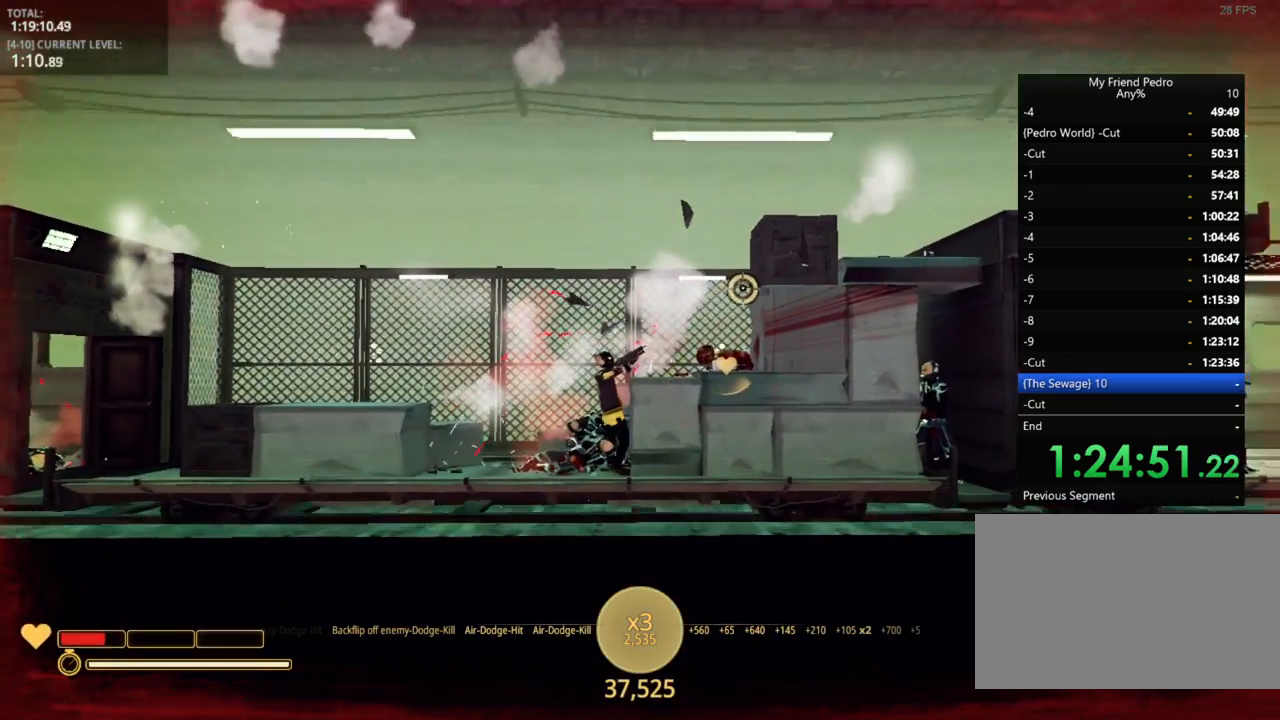
{"keys": ["d", "space"], "mouse_move": "still", "events": [[34, "space", "down"]]}
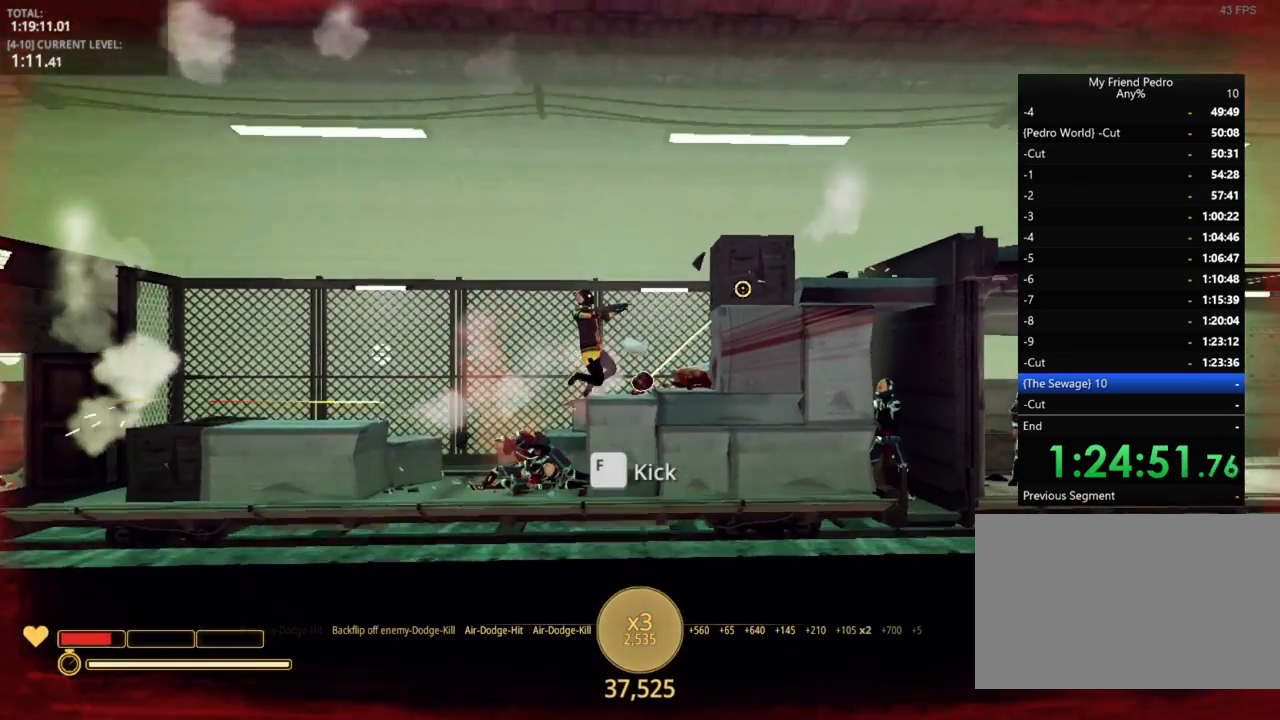
{"keys": ["d", "space"], "mouse_move": "still", "events": [[34, "space", "up"], [317, "space", "down"]]}
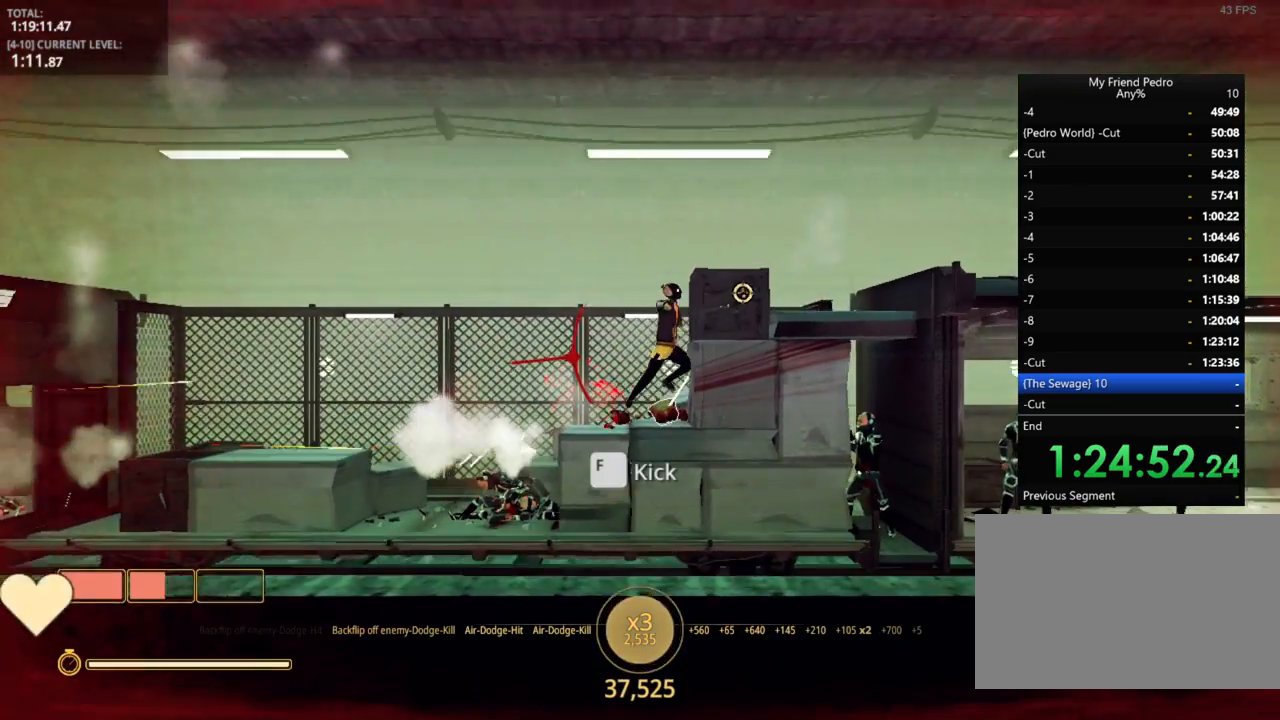
{"keys": ["d", "space"], "mouse_move": "still", "events": [[34, "space", "up"], [184, "space", "down"]]}
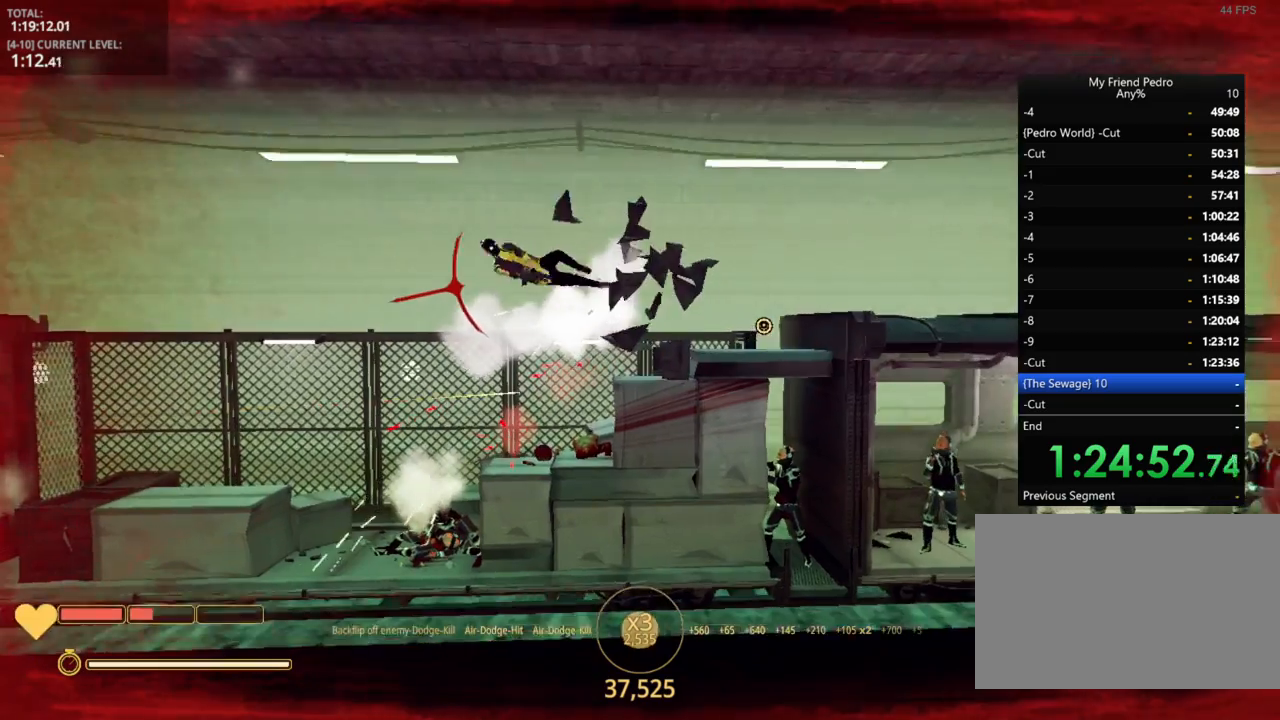
{"keys": ["w"], "mouse_move": "still", "events": [[17, "space", "up"], [200, "space", "down"], [300, "space", "up"], [350, "d", "up"], [450, "w", "down"]]}
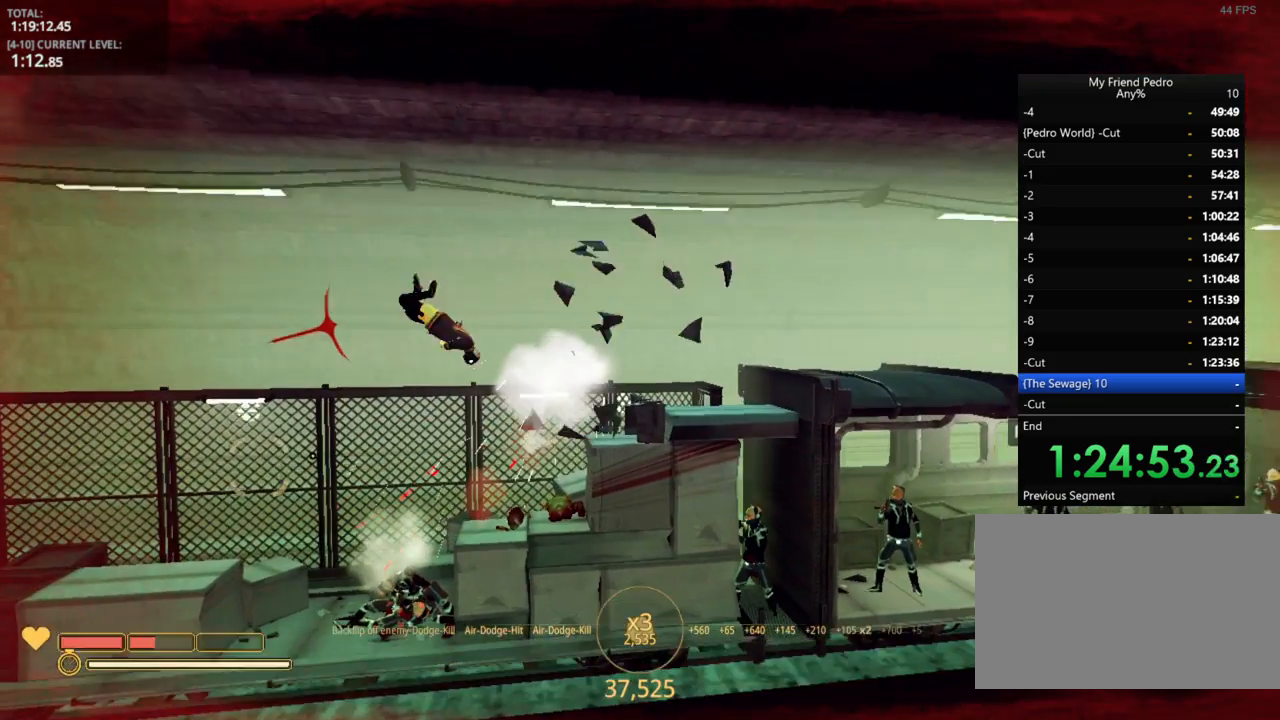
{"keys": [], "mouse_move": "left", "events": [[134, "r", "down"], [134, "w", "up"], [184, "r", "up"], [350, "r", "down"], [467, "r", "up"]]}
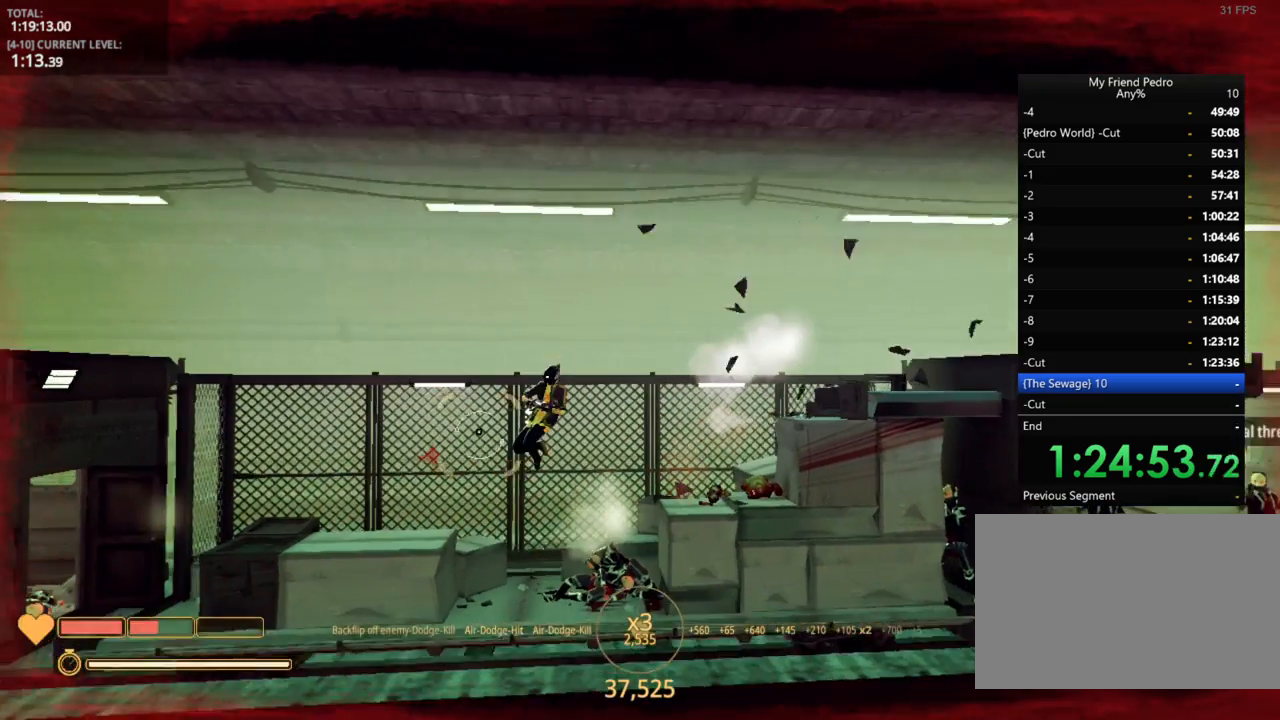
{"keys": ["shift"], "mouse_move": "left", "events": [[217, "shift", "down"]]}
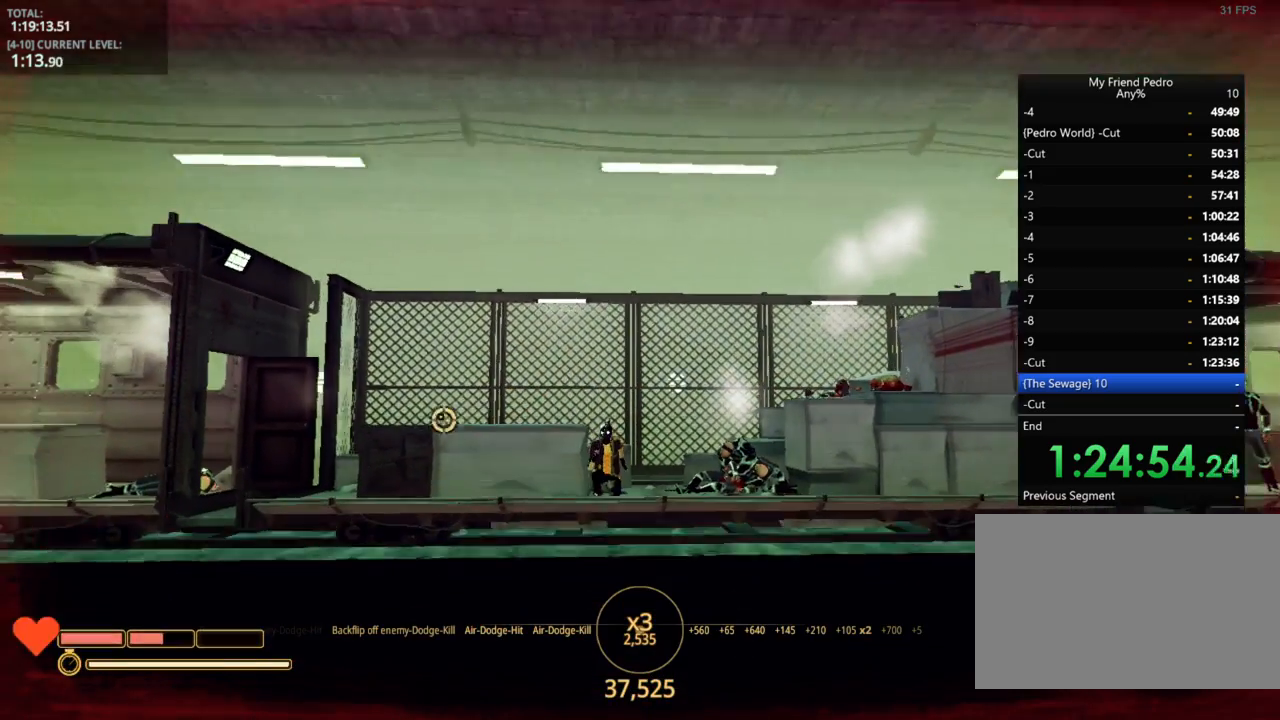
{"keys": ["shift"], "mouse_move": "still", "events": []}
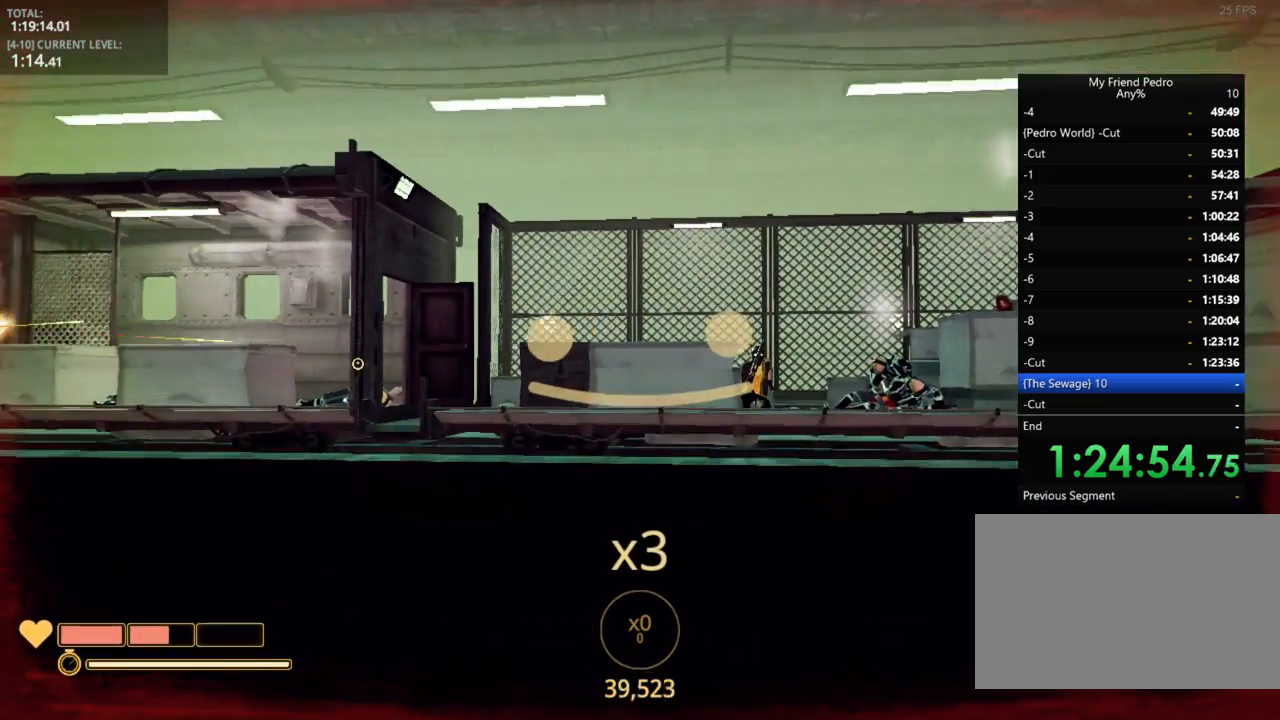
{"keys": ["d"], "mouse_move": "right", "events": [[134, "d", "down"], [284, "shift", "up"]]}
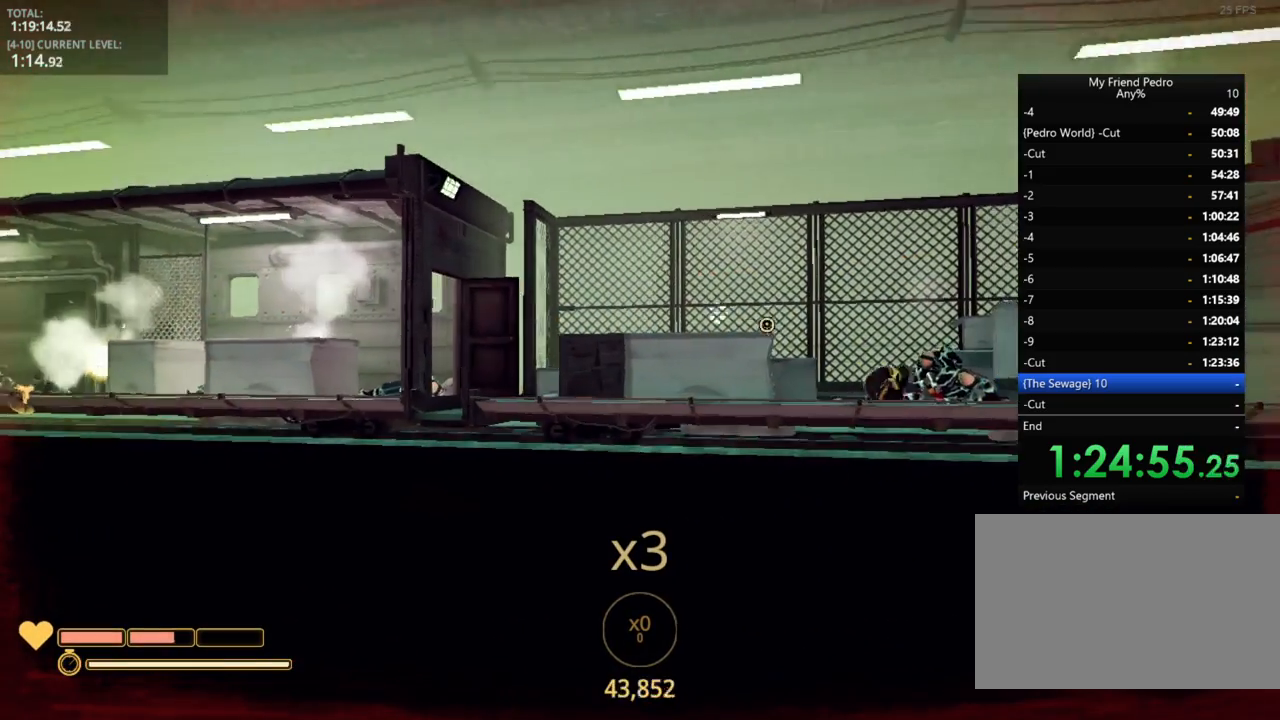
{"keys": ["d", "space", "w"], "mouse_move": "still", "events": [[50, "space", "down"], [334, "w", "down"]]}
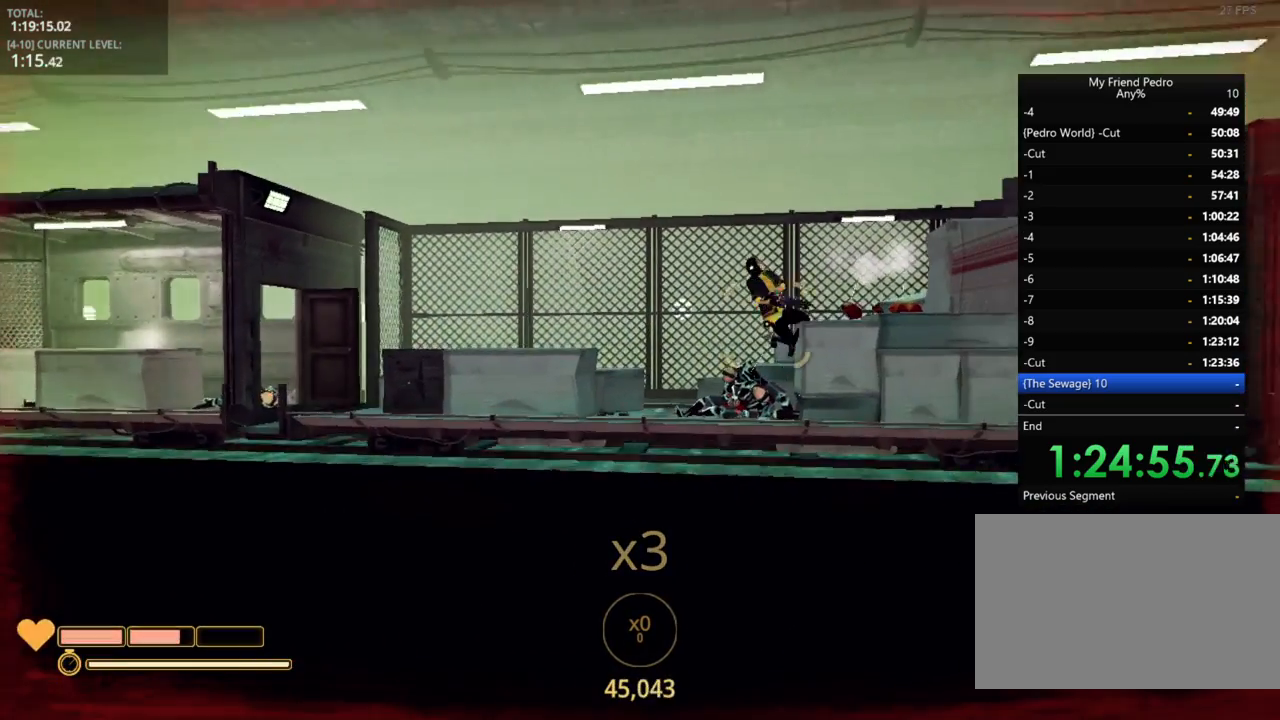
{"keys": ["d"], "mouse_move": "still", "events": [[100, "space", "up"], [100, "w", "up"]]}
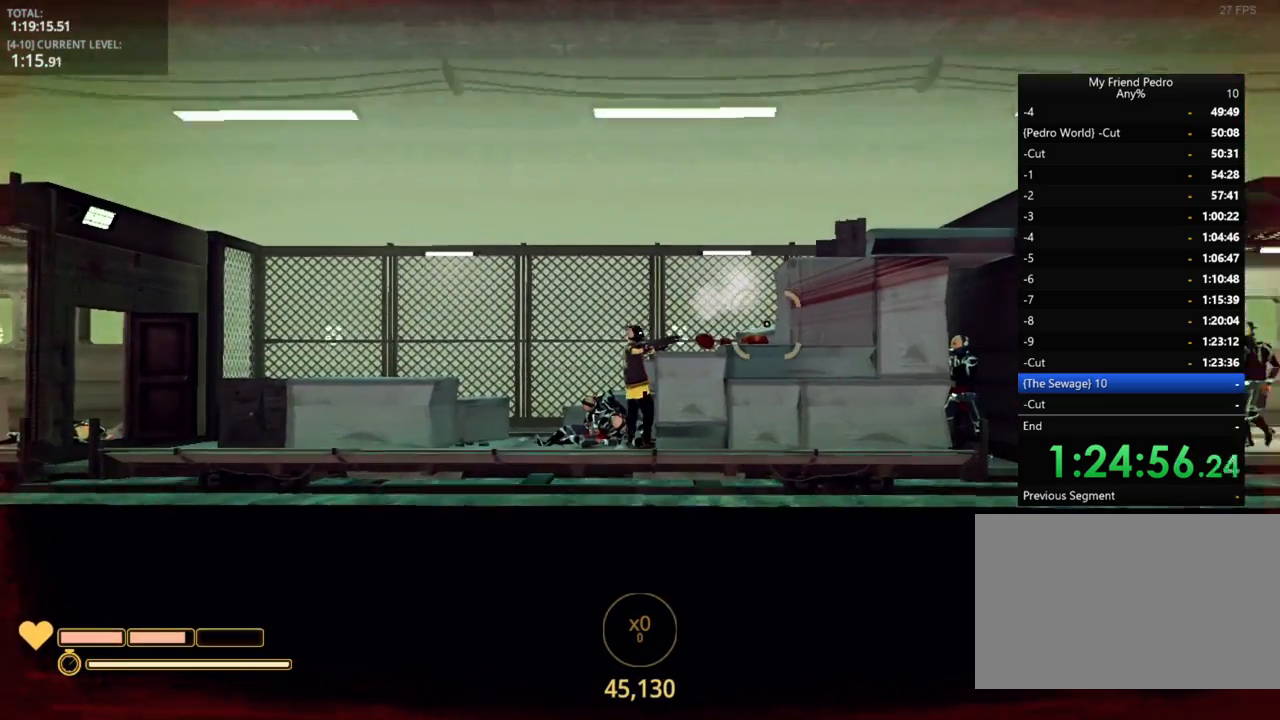
{"keys": ["d"], "mouse_move": "still", "events": [[67, "space", "down"], [500, "space", "up"]]}
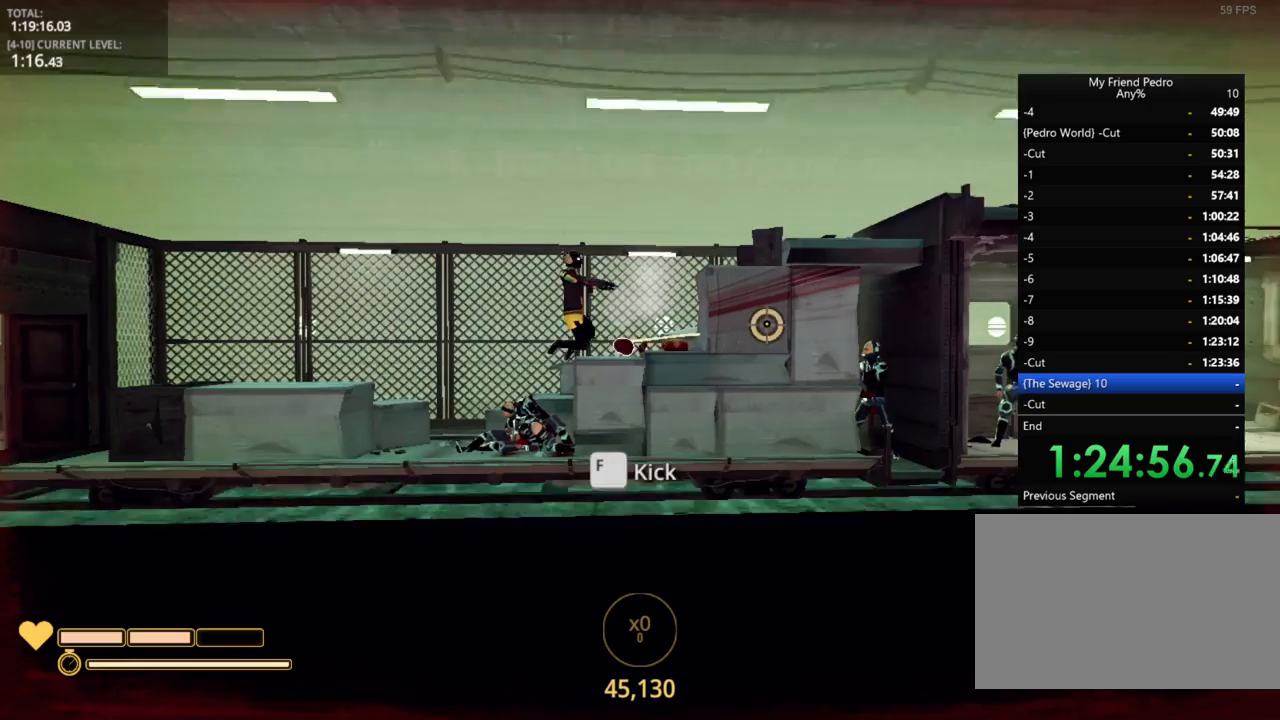
{"keys": ["d", "space"], "mouse_move": "still", "events": [[300, "space", "down"]]}
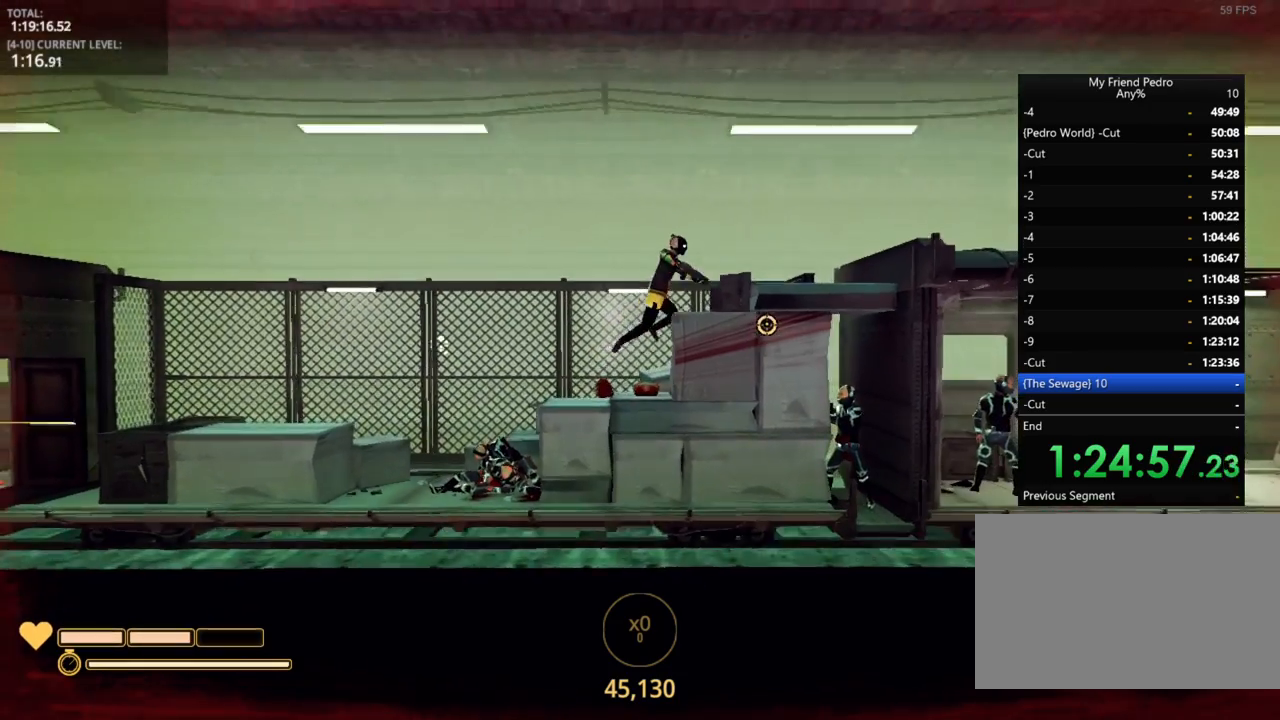
{"keys": ["d"], "mouse_move": "still", "events": [[250, "space", "up"]]}
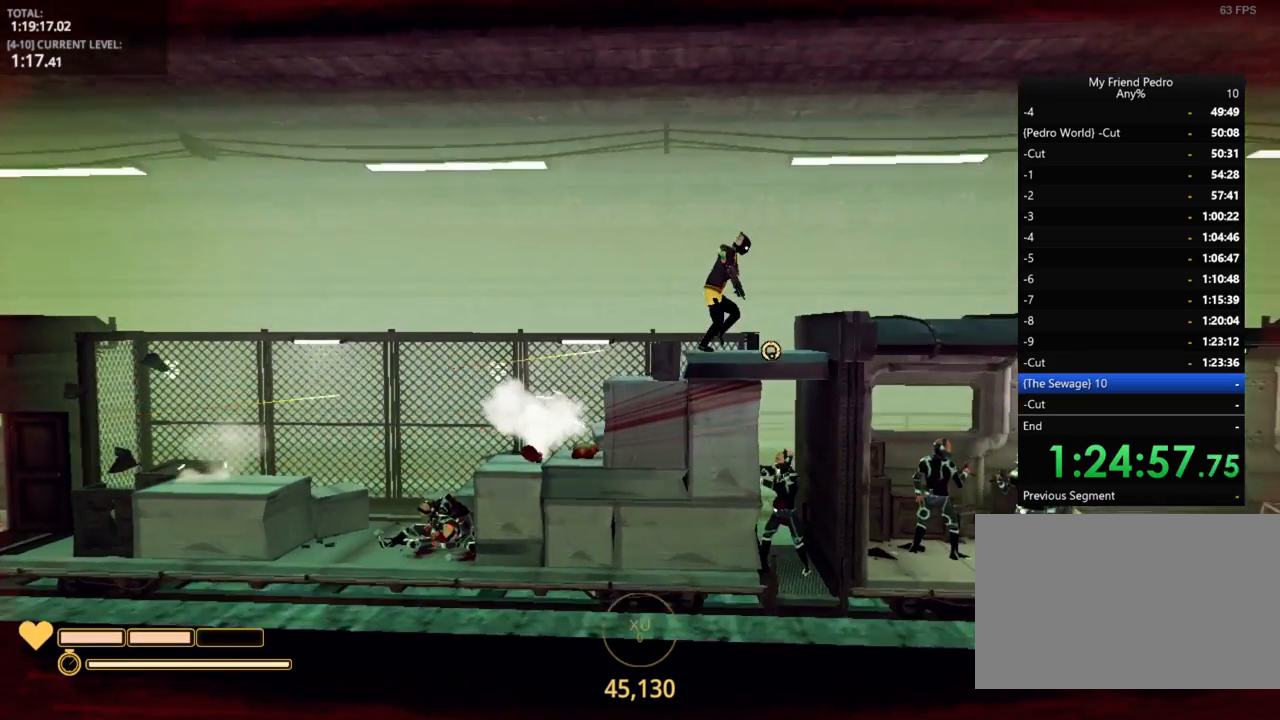
{"keys": ["d"], "mouse_move": "still", "events": [[217, "space", "down"], [500, "space", "up"]]}
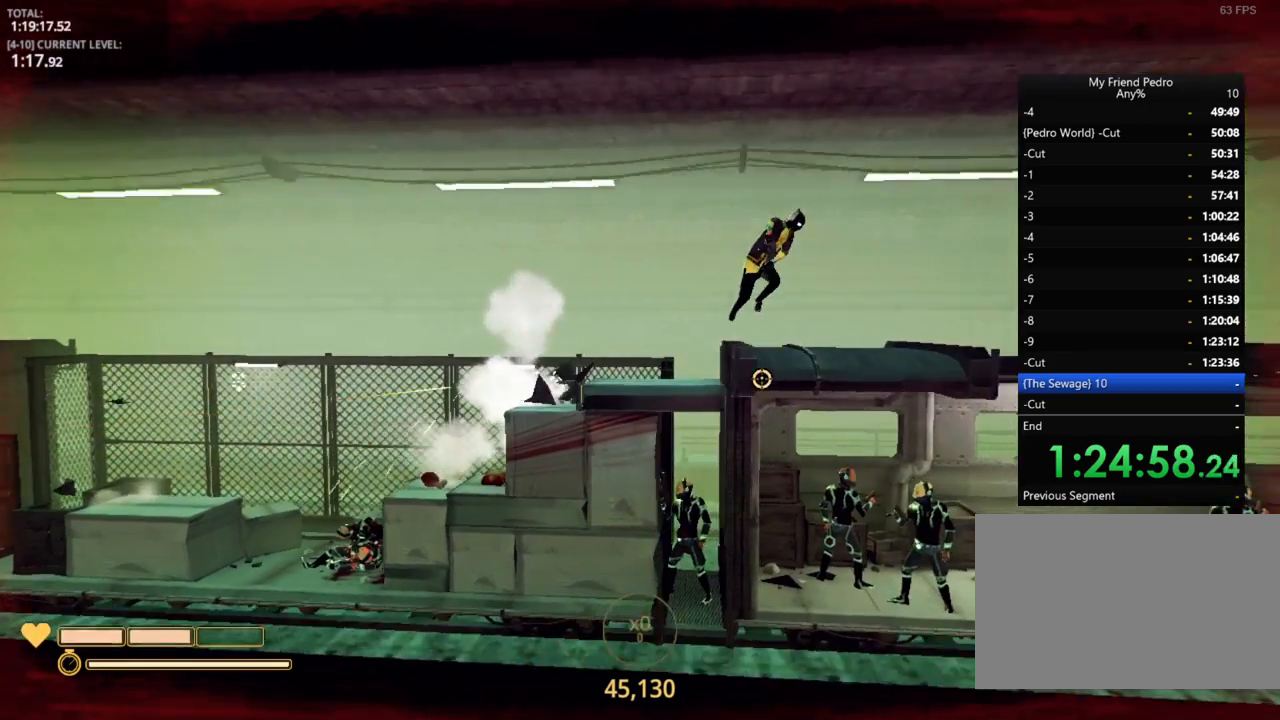
{"keys": ["d"], "mouse_move": "still", "events": []}
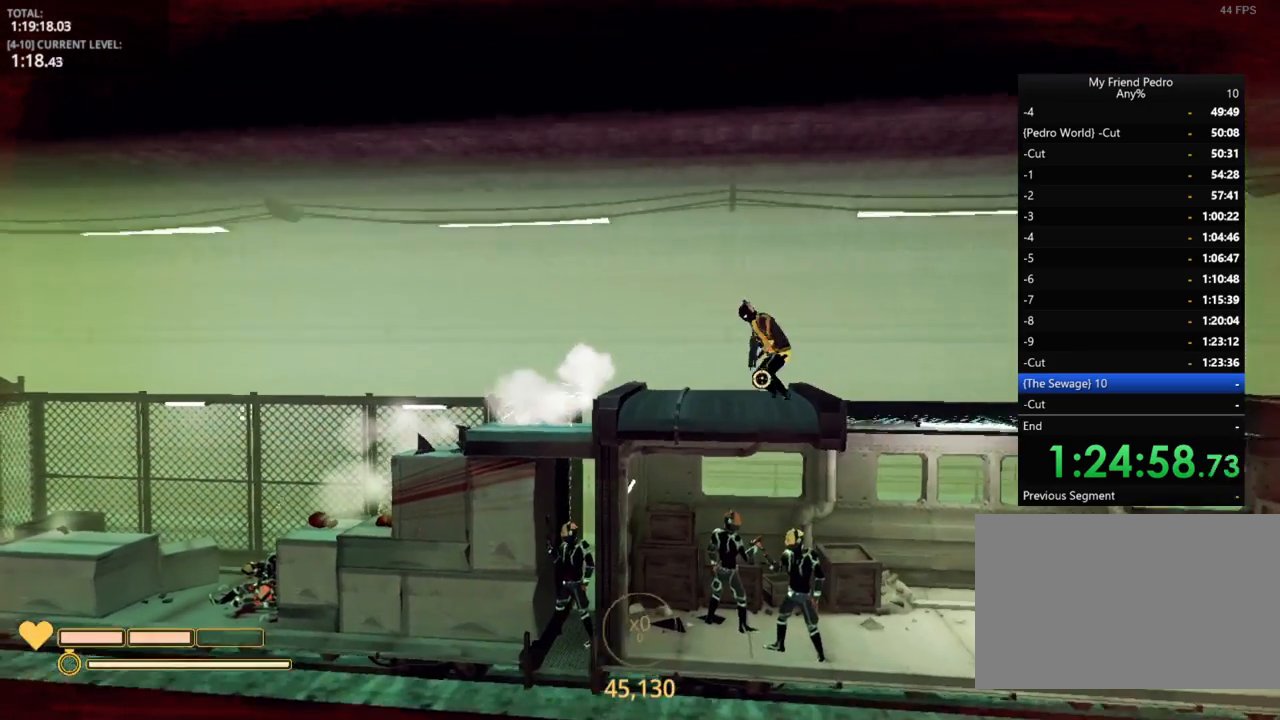
{"keys": ["d"], "mouse_move": "still", "events": [[100, "space", "down"], [250, "space", "up"], [350, "w", "down"], [484, "w", "up"]]}
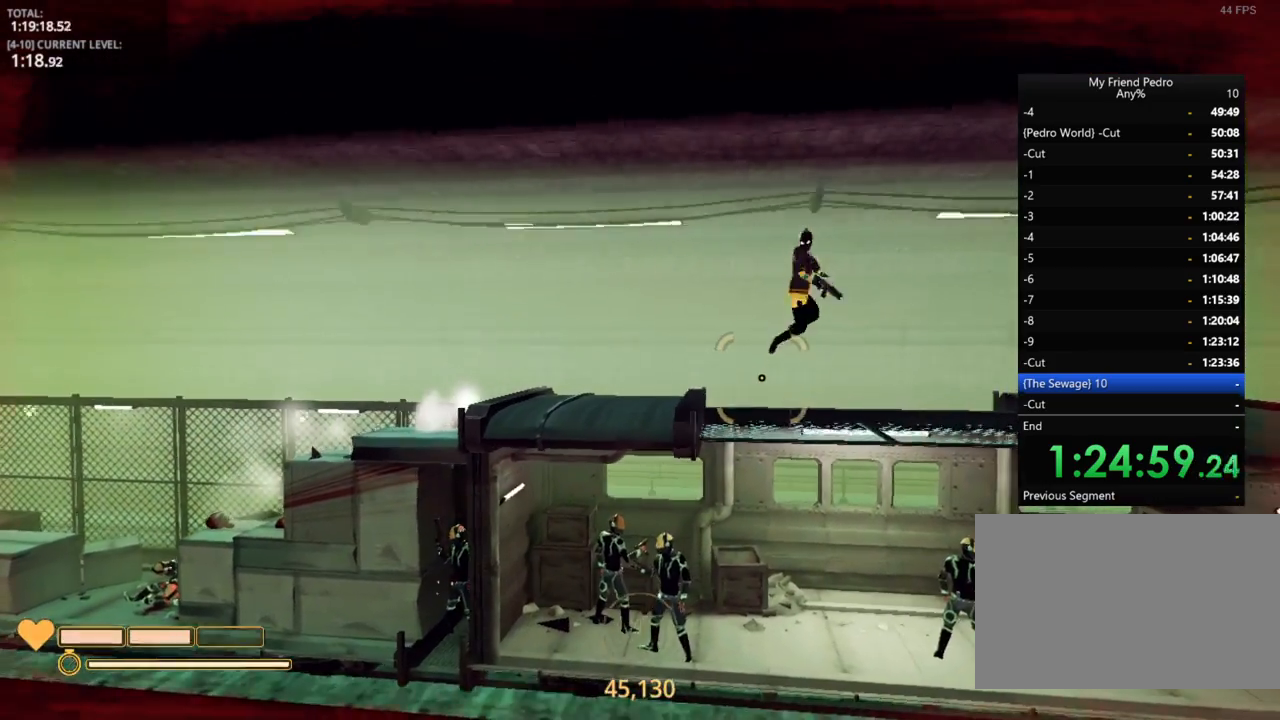
{"keys": ["d", "space", "w"], "mouse_move": "still", "events": [[400, "w", "down"], [500, "space", "down"]]}
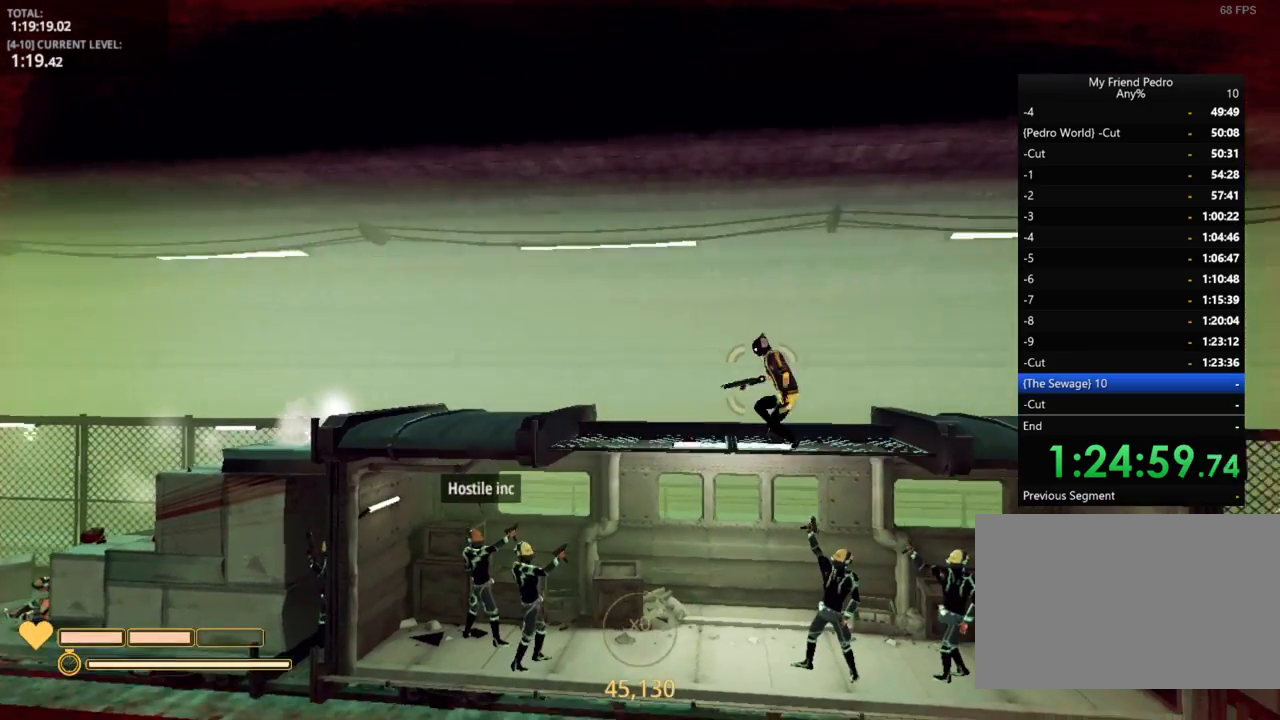
{"keys": ["d"], "mouse_move": "right", "events": [[167, "w", "up"], [234, "space", "up"]]}
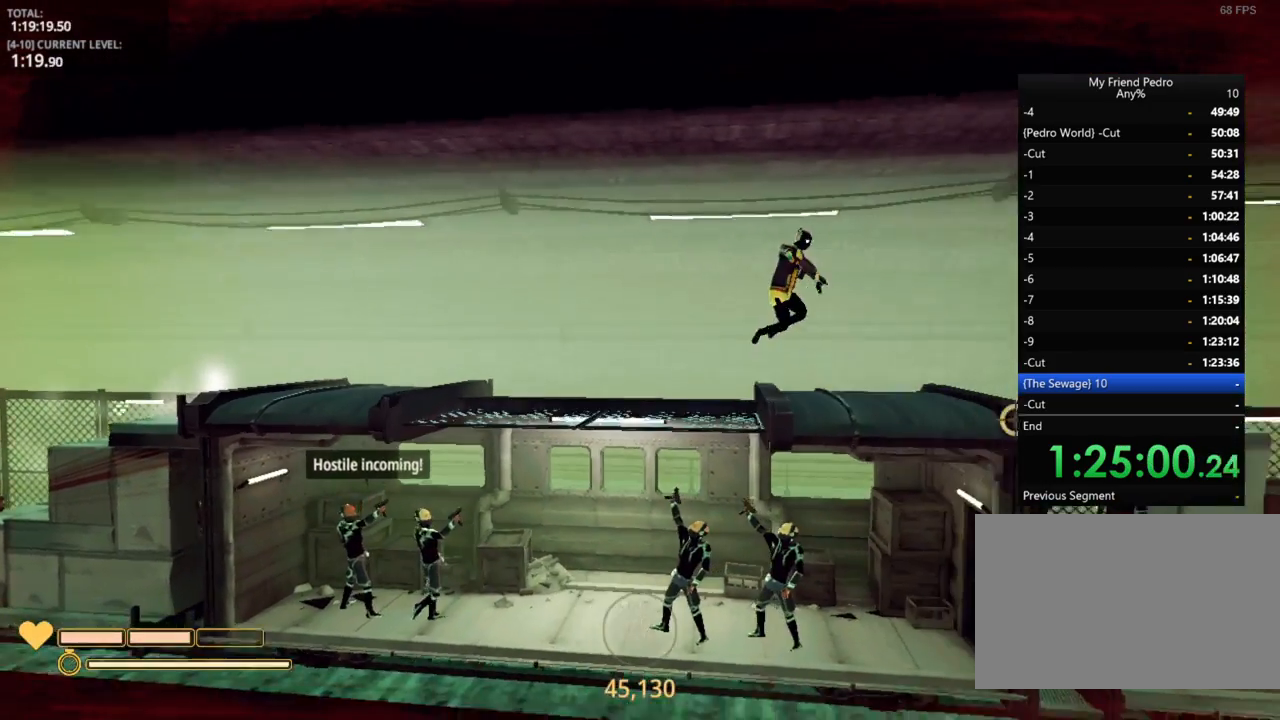
{"keys": ["d"], "mouse_move": "left", "events": []}
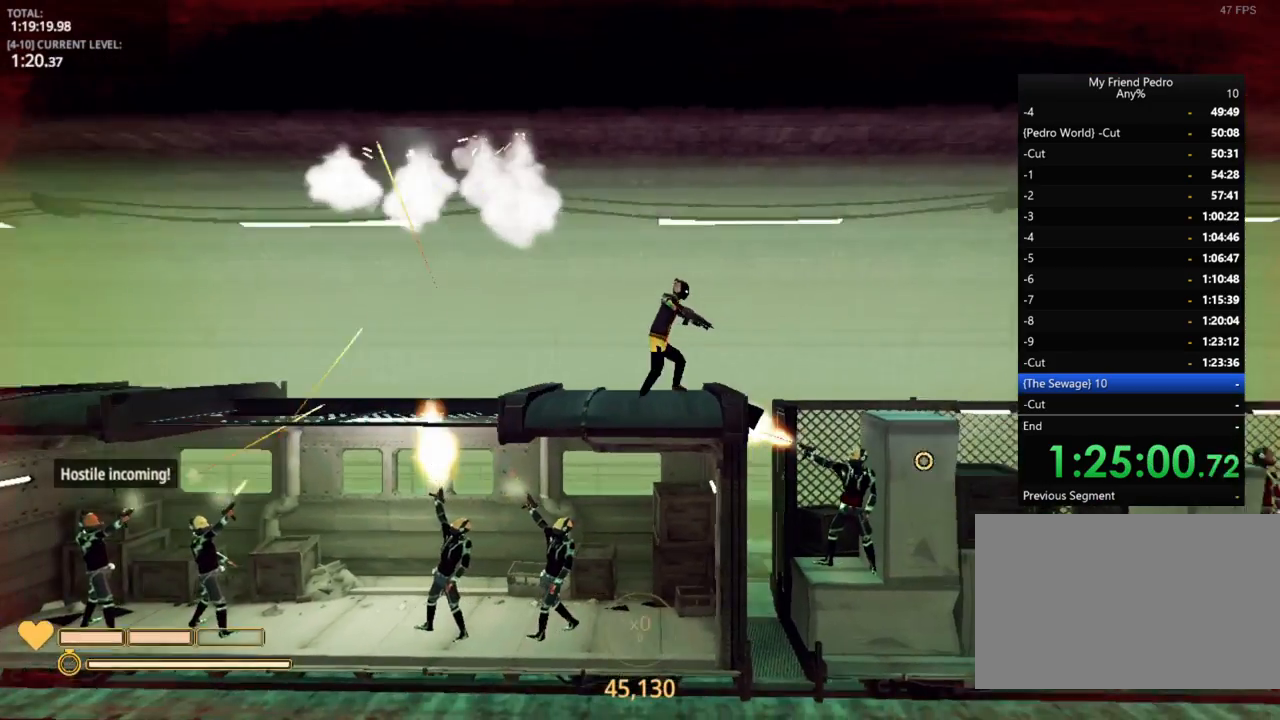
{"keys": ["d"], "mouse_move": "still", "events": [[84, "space", "down"], [467, "space", "up"]]}
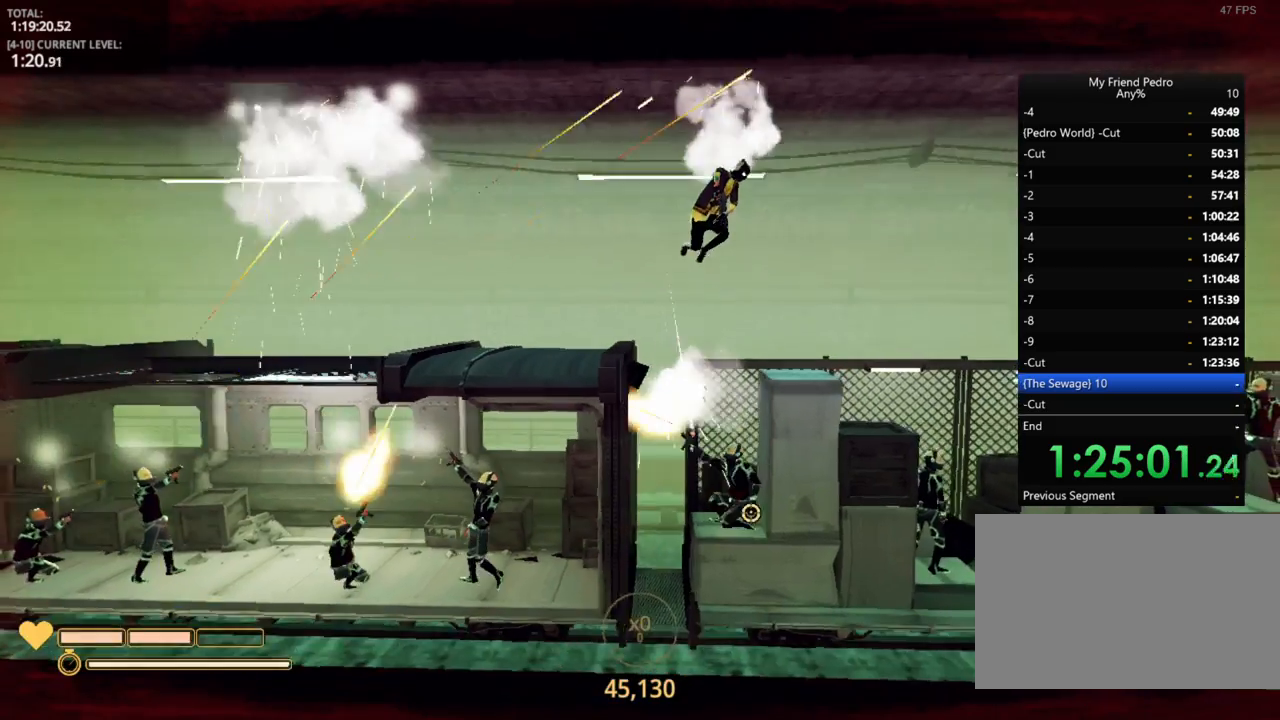
{"keys": ["a"], "mouse_move": "still", "events": [[217, "d", "up"], [284, "a", "down"]]}
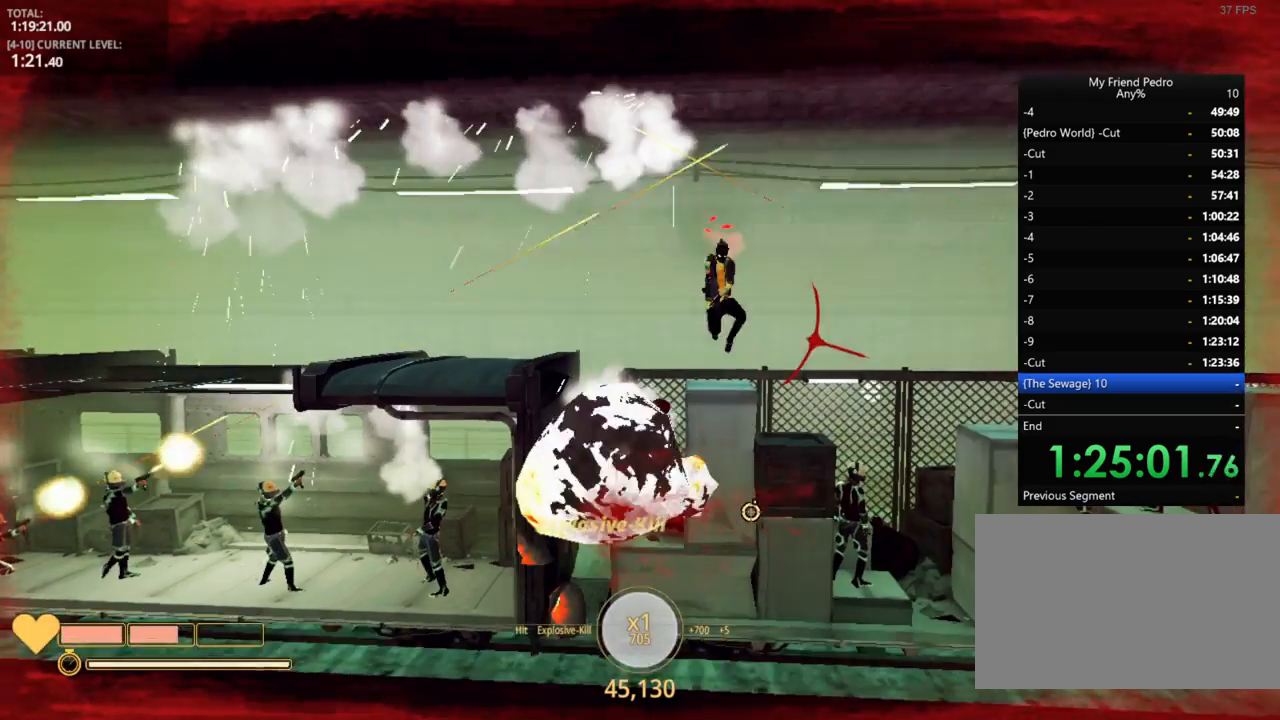
{"keys": ["d", "space"], "mouse_move": "down-left", "events": [[84, "a", "up"], [234, "d", "down"], [367, "space", "down"]]}
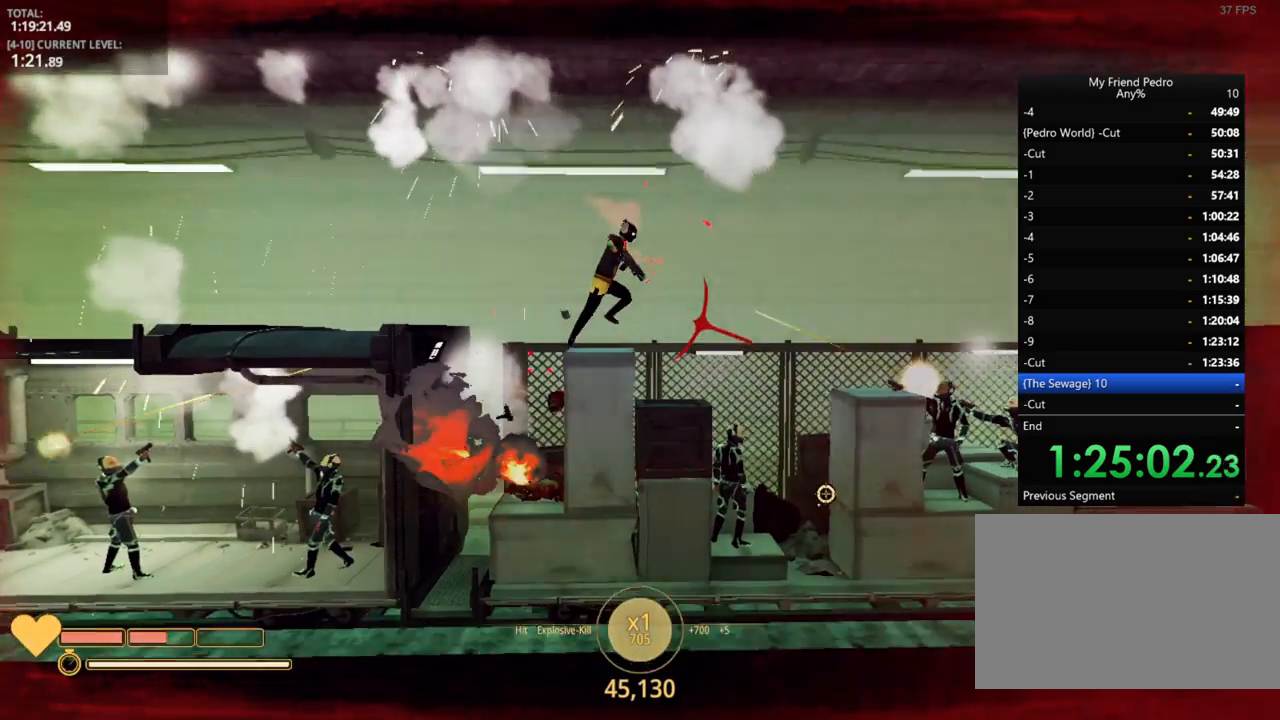
{"keys": ["d"], "mouse_move": "left", "events": [[150, "space", "up"]]}
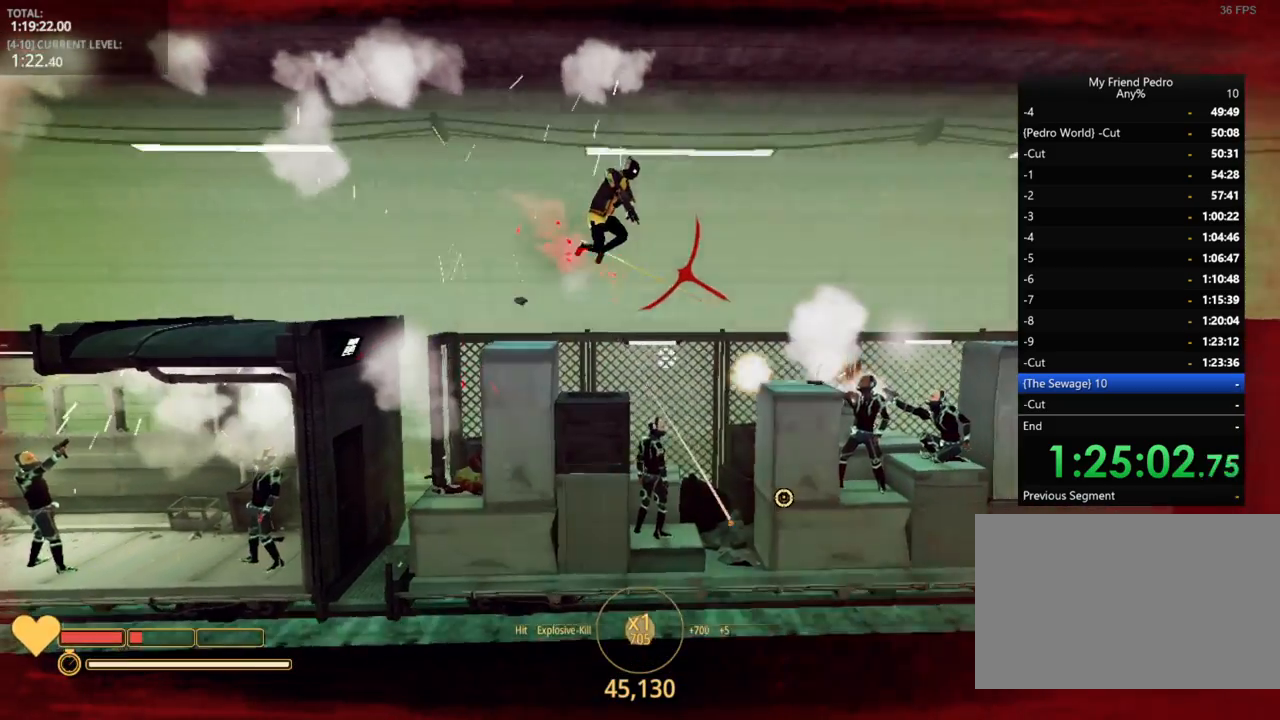
{"keys": ["d"], "mouse_move": "left", "events": []}
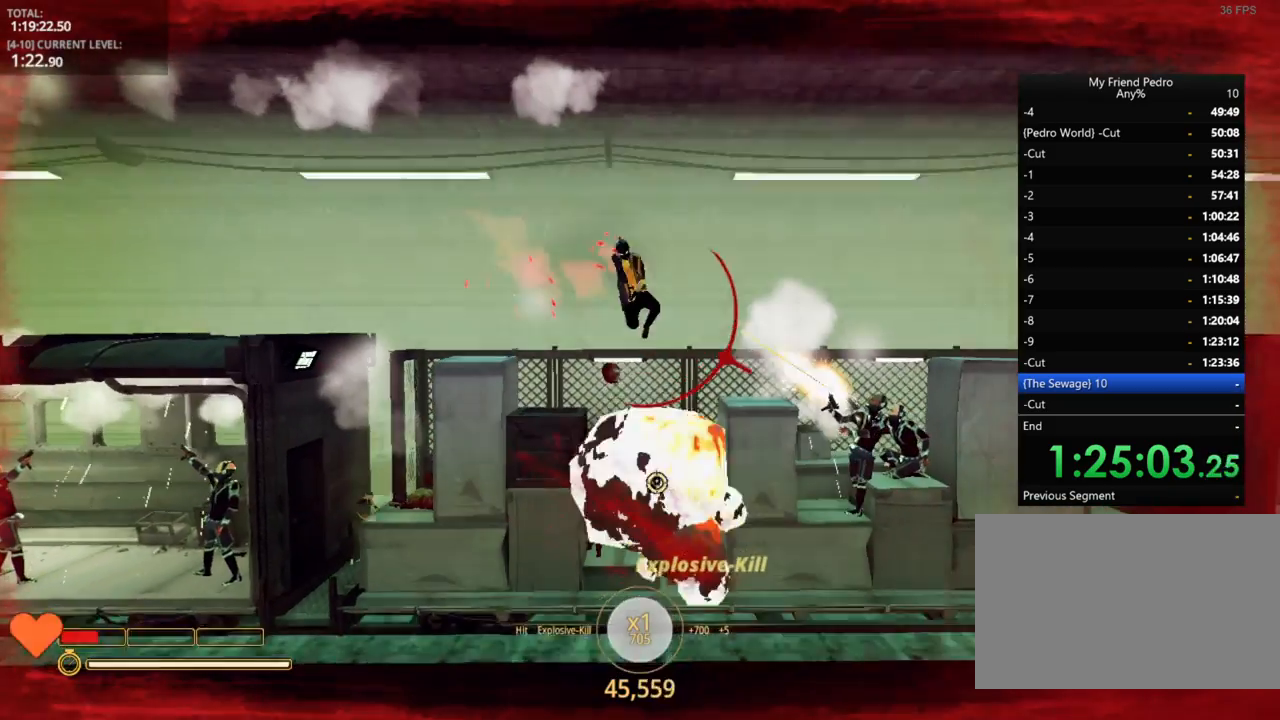
{"keys": [], "mouse_move": "still", "events": [[200, "d", "up"], [384, "r", "down"], [467, "r", "up"]]}
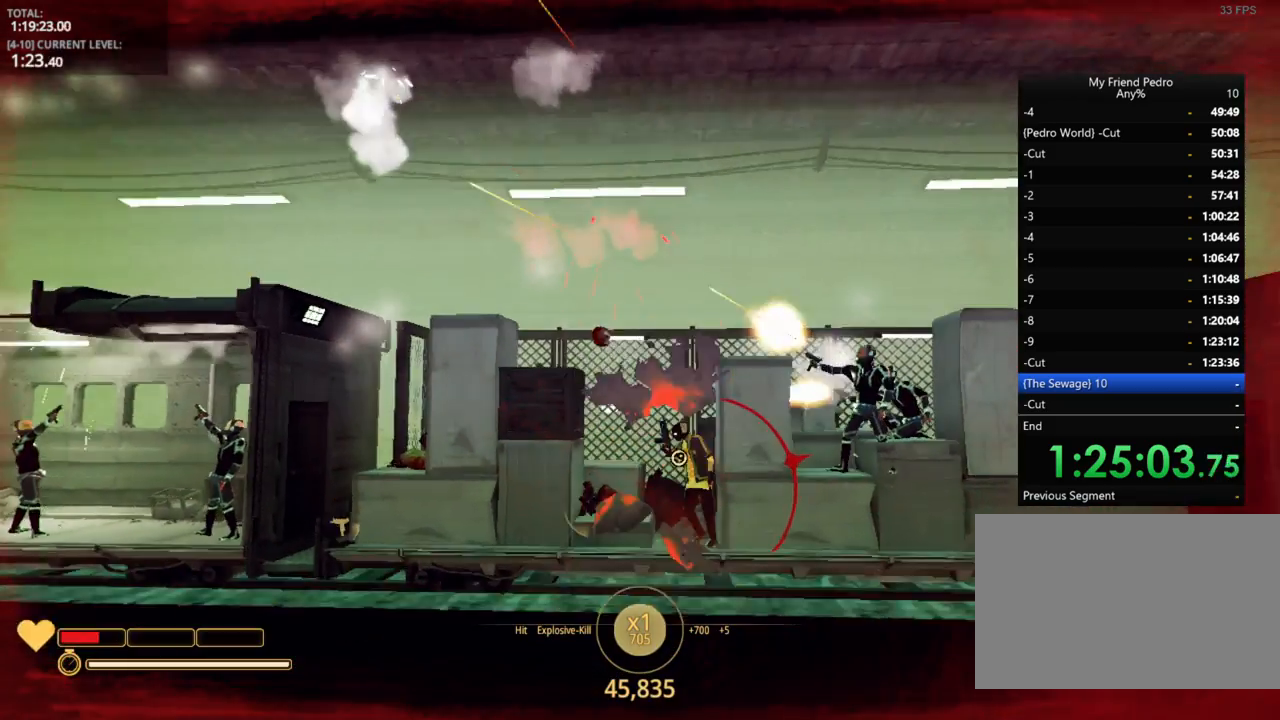
{"keys": [], "mouse_move": "still", "events": [[84, "r", "down"], [134, "r", "up"]]}
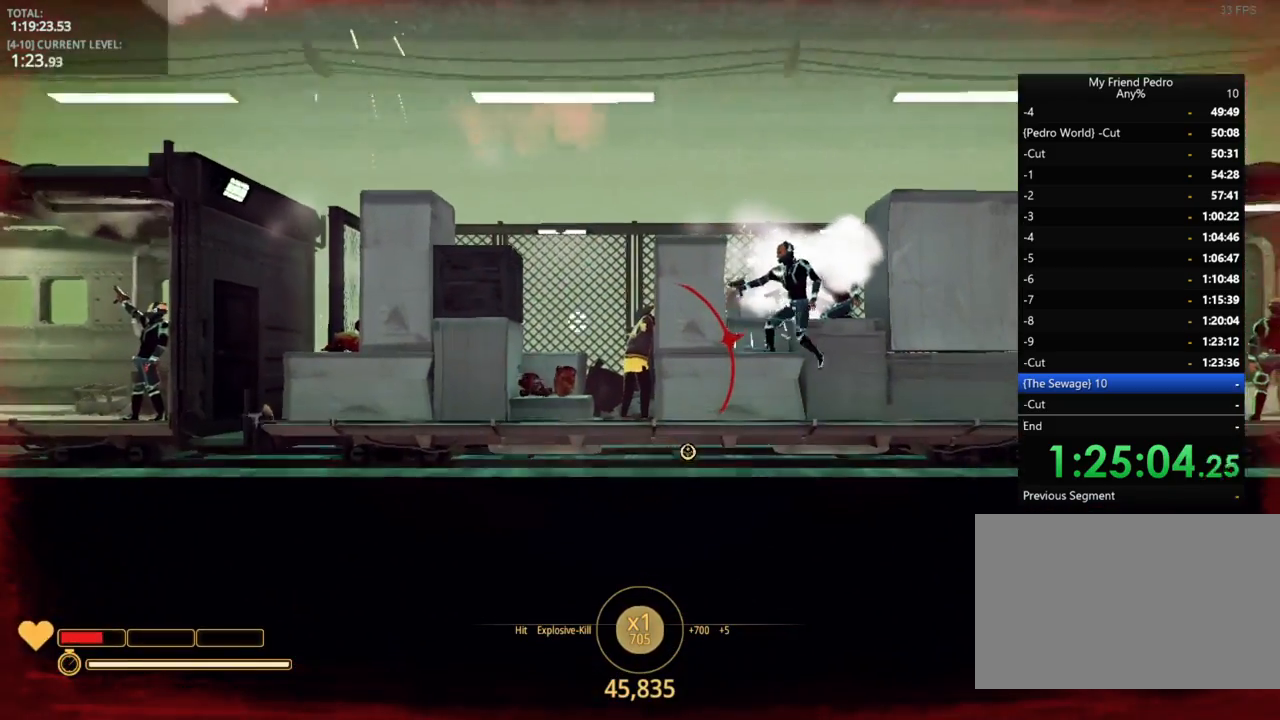
{"keys": [], "mouse_move": "still", "events": []}
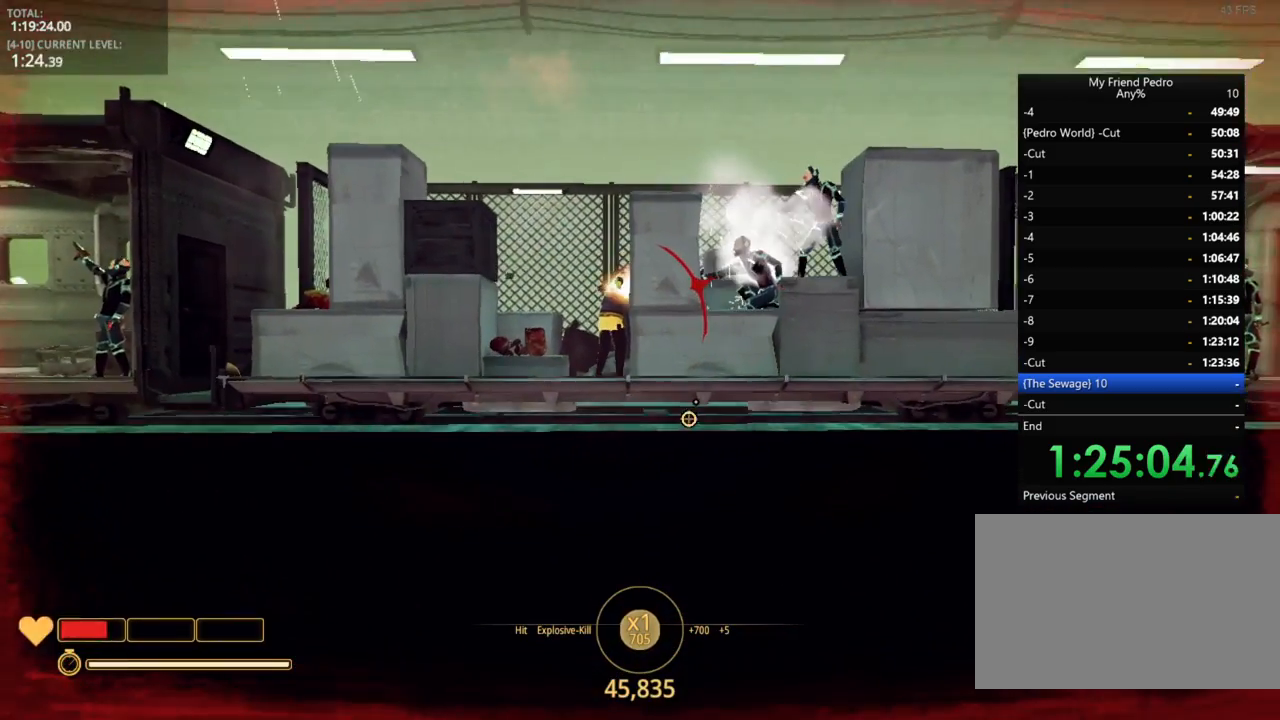
{"keys": ["a"], "mouse_move": "up", "events": [[334, "a", "down"]]}